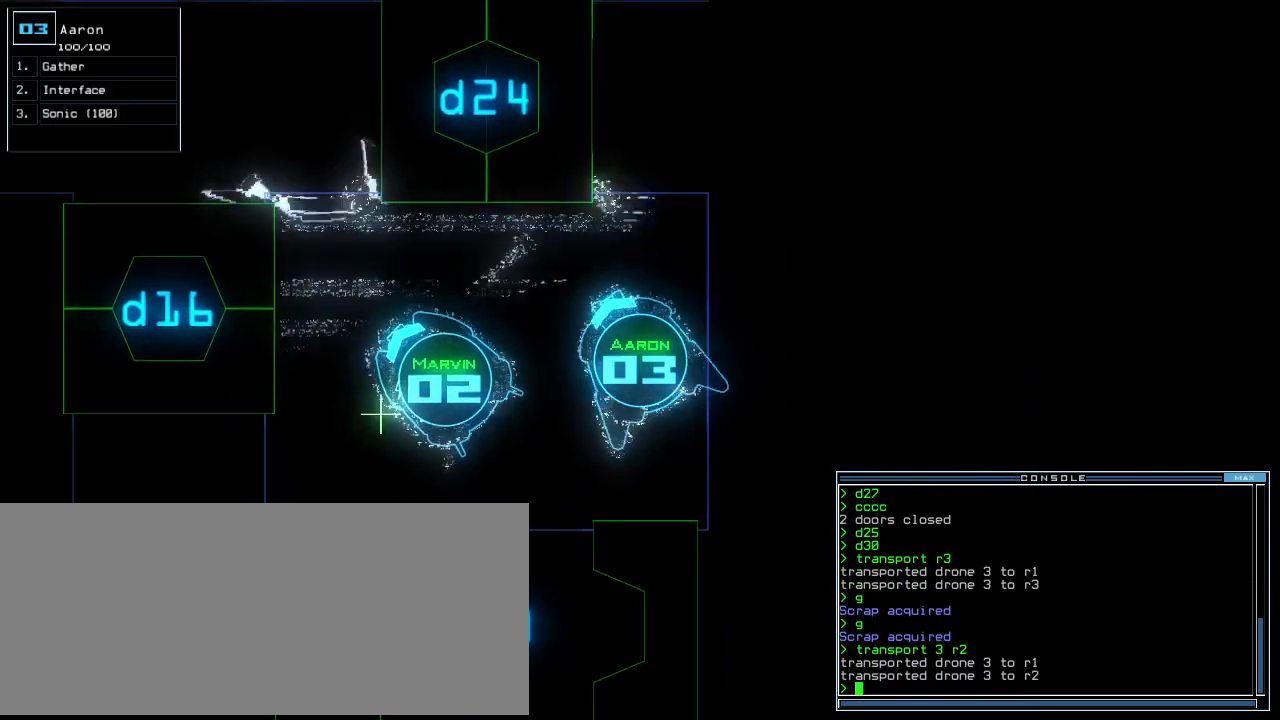
Gameplay with keyboard; each line is a JSON object with the keys held at the frame after it. "events" lists presses ("down") and releases ("up") of ".", "0", "1", "2", "3", "4", "5", "6", "7", "8", "9", "a", "b", "backspace", "c", "caps_lock", "comma", "ctrl_l", "ctrl_r", "d", "down", "e", "equals", "escape", "f", "f10", "g", "h", "i", "j", "k", "l", "left", "m", "minus", "n", "o", "p", "q", "quote", "r", "return", "right", "s", "semicolon", "shift_l", "shift_r", "space", "t", "tab", "tilde", "u", "up", "v", "w", "x", "y" and "z" between this image and that frame as [ms after this image, input, new state], when the widget could be followed in between. No other keys are recorded. Mouse input is not recorded. Not read: other_keys.
{"keys": ["down", "right"], "events": []}
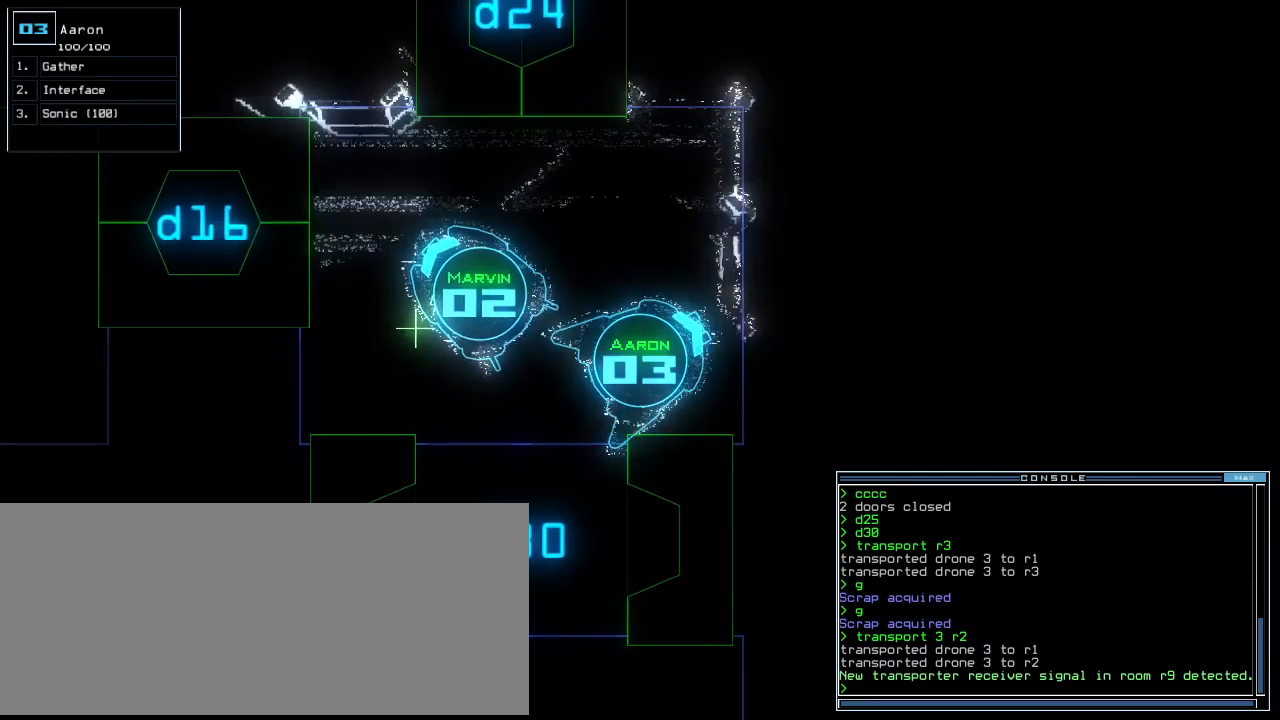
{"keys": ["down"], "events": [[20, "right", "up"], [60, "left", "down"], [220, "left", "up"], [300, "left", "down"], [460, "left", "up"]]}
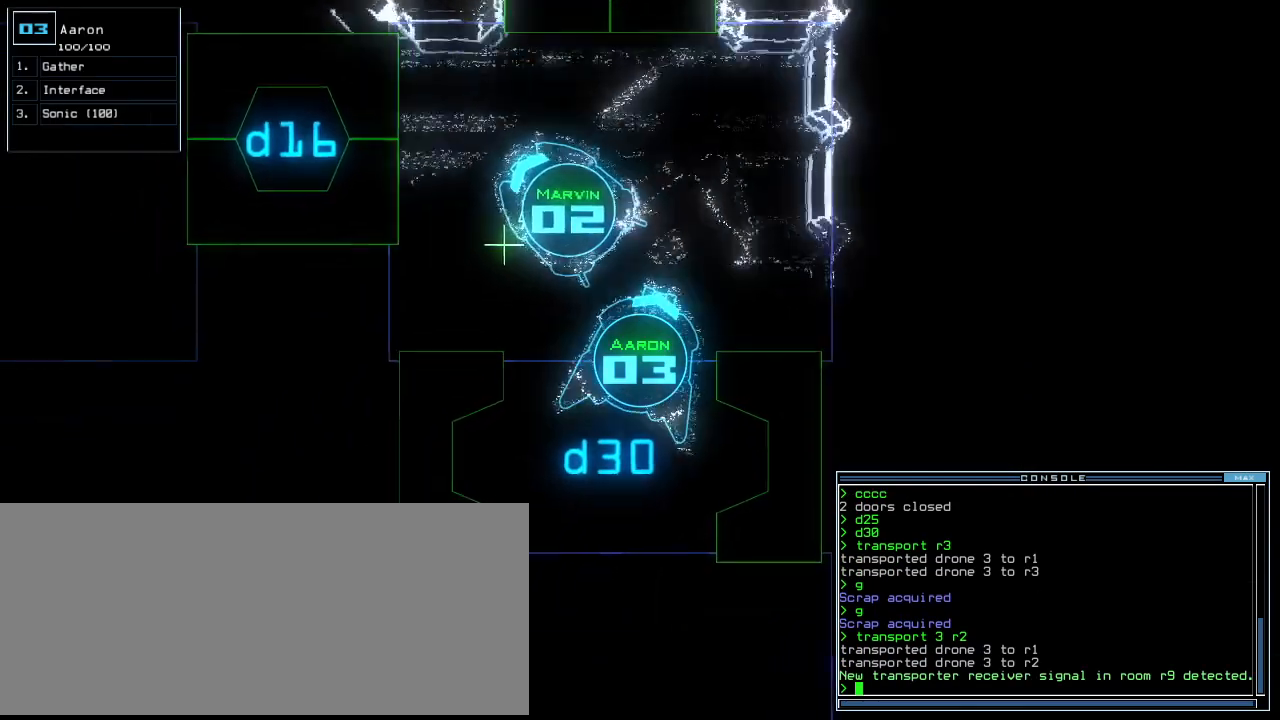
{"keys": ["down"], "events": [[20, "d", "down"], [100, "d", "up"], [160, "left", "down"], [220, "3", "down"], [240, "left", "up"], [300, "3", "up"]]}
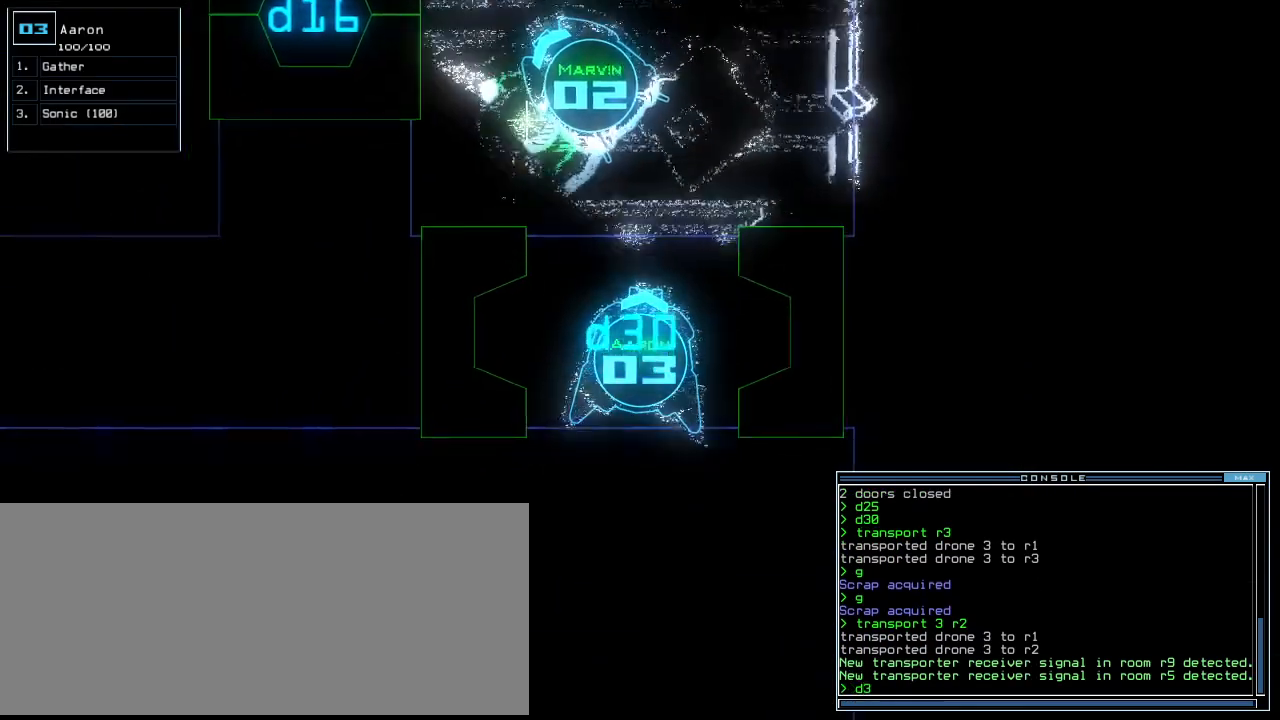
{"keys": [], "events": [[480, "down", "up"]]}
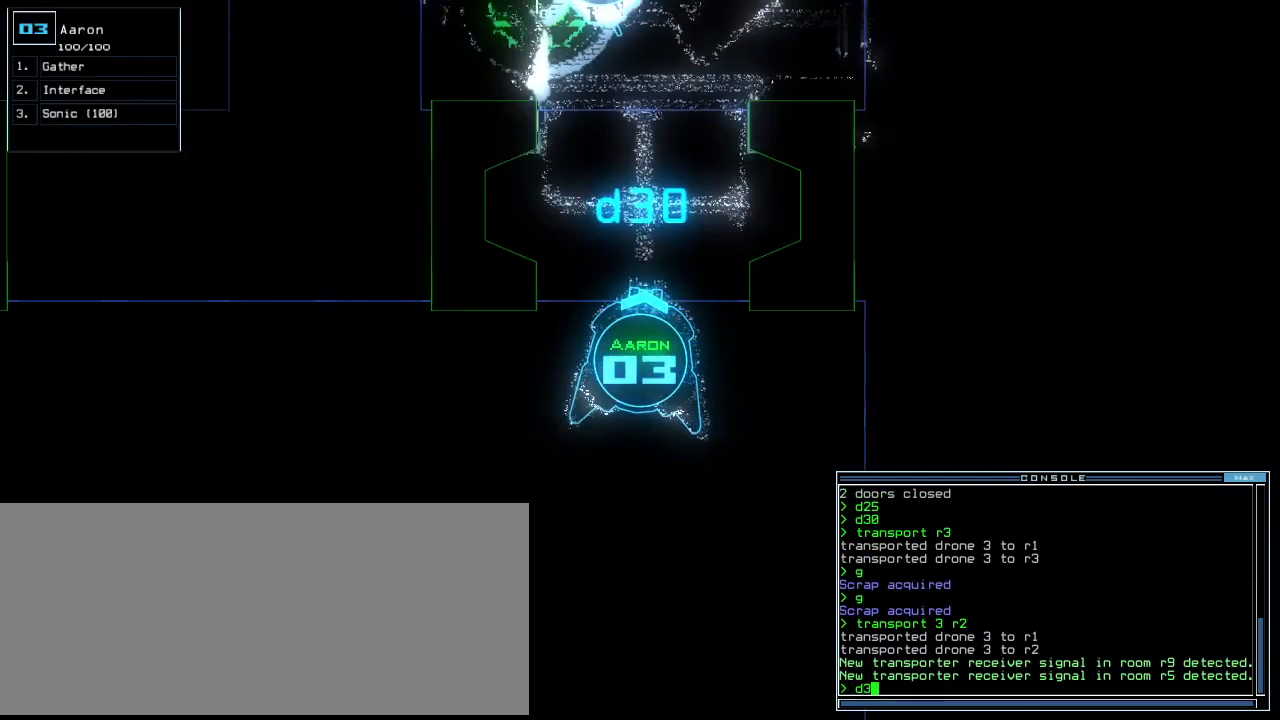
{"keys": [], "events": [[360, "escape", "down"], [480, "escape", "up"]]}
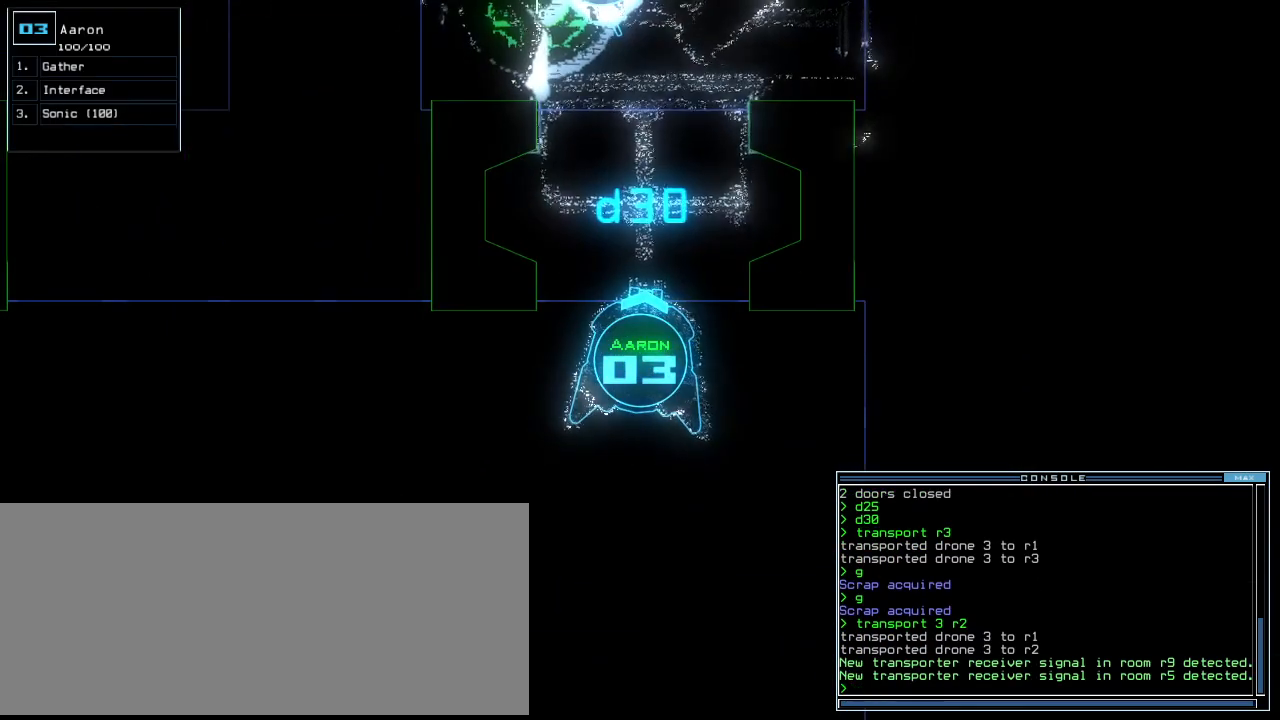
{"keys": ["down"], "events": [[80, "space", "down"], [140, "space", "up"], [480, "down", "down"]]}
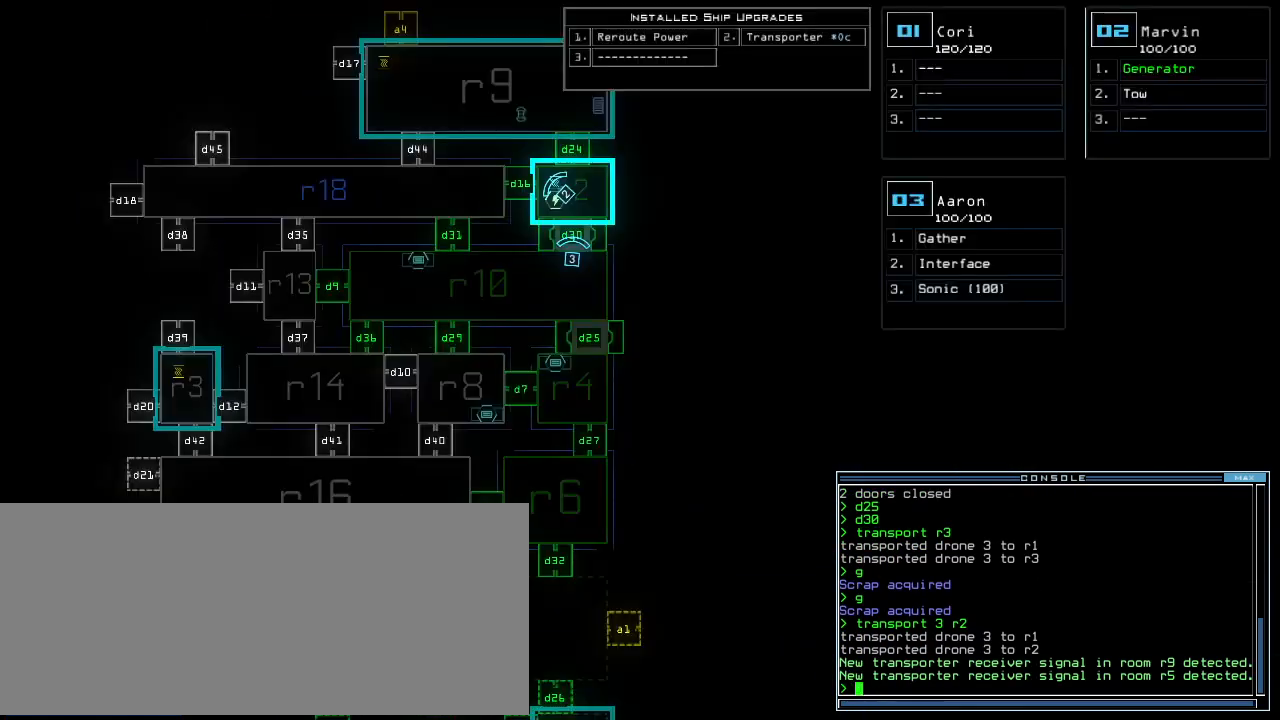
{"keys": [], "events": [[460, "down", "up"]]}
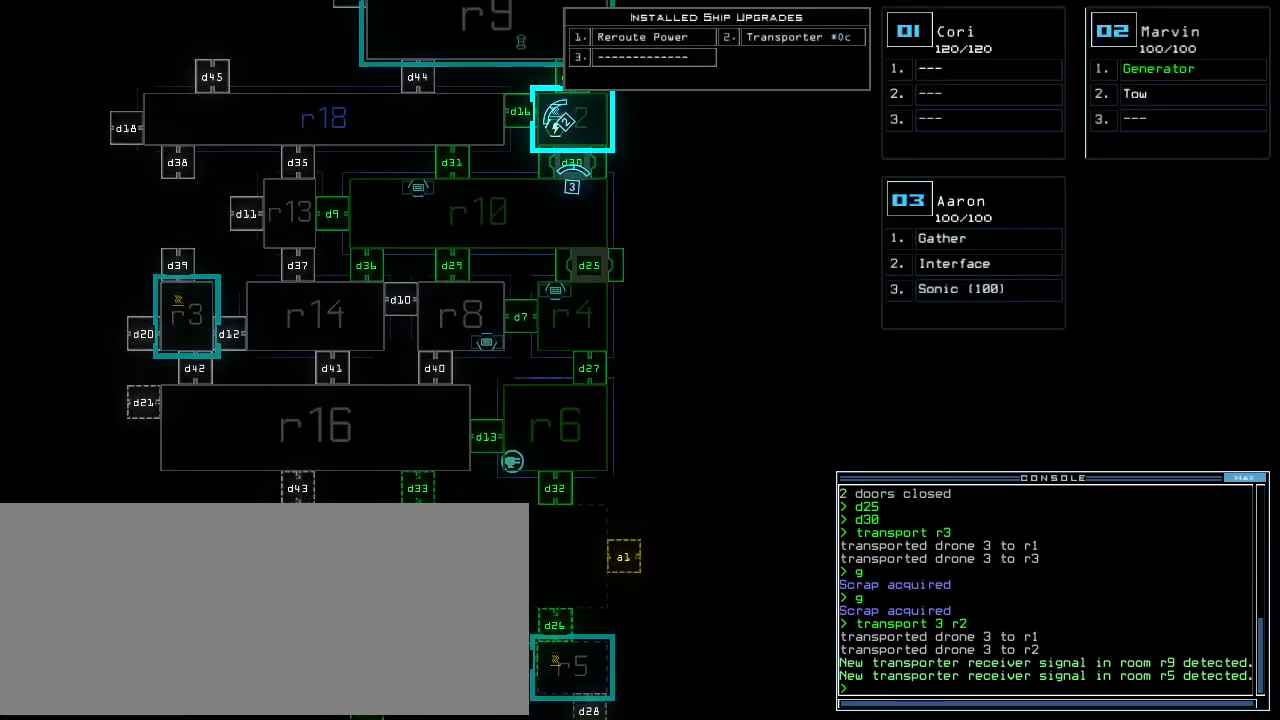
{"keys": [], "events": []}
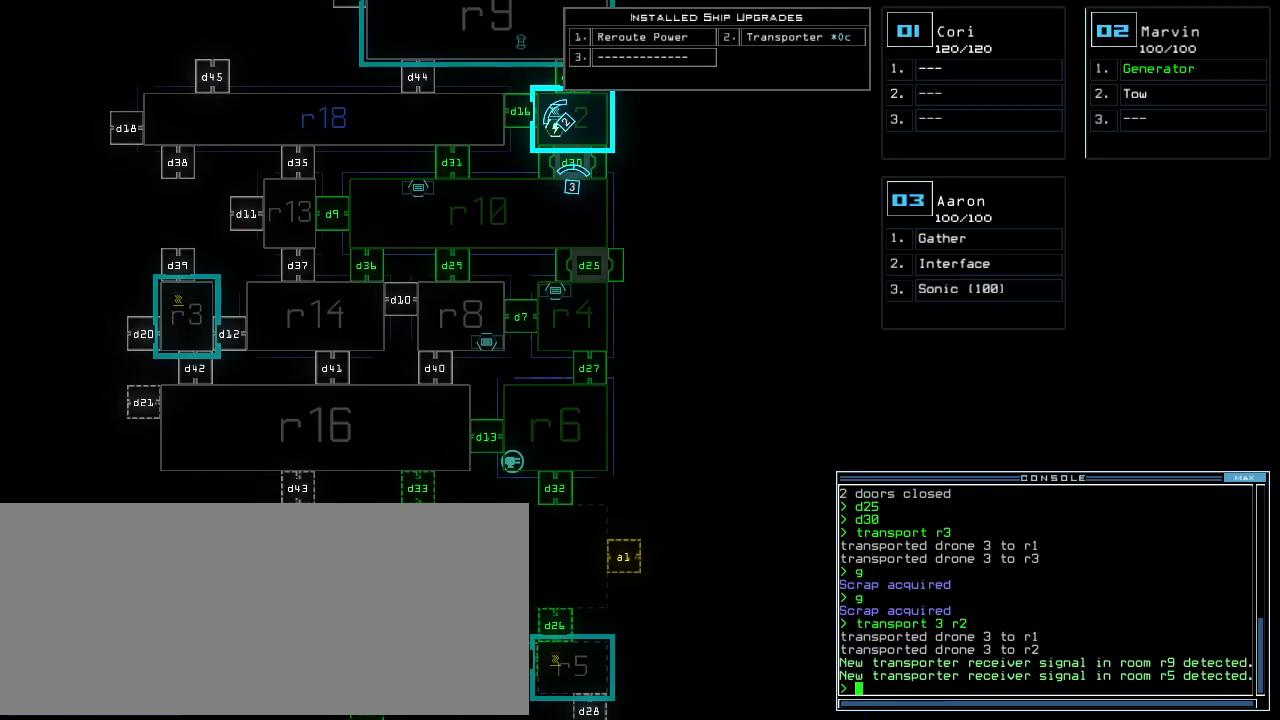
{"keys": ["down", "left"], "events": [[140, "down", "down"], [200, "3", "down"], [240, "left", "down"], [300, "3", "up"]]}
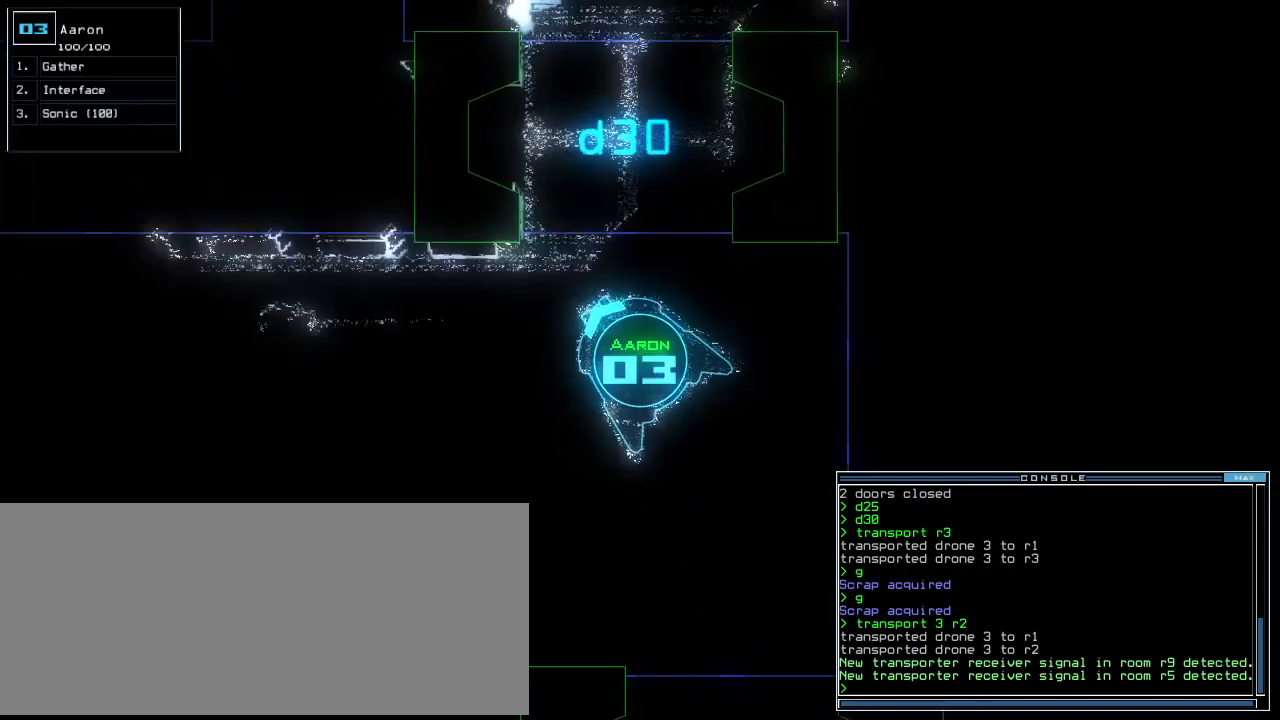
{"keys": ["right", "up"], "events": [[100, "down", "up"], [180, "left", "up"], [240, "right", "down"], [340, "up", "down"]]}
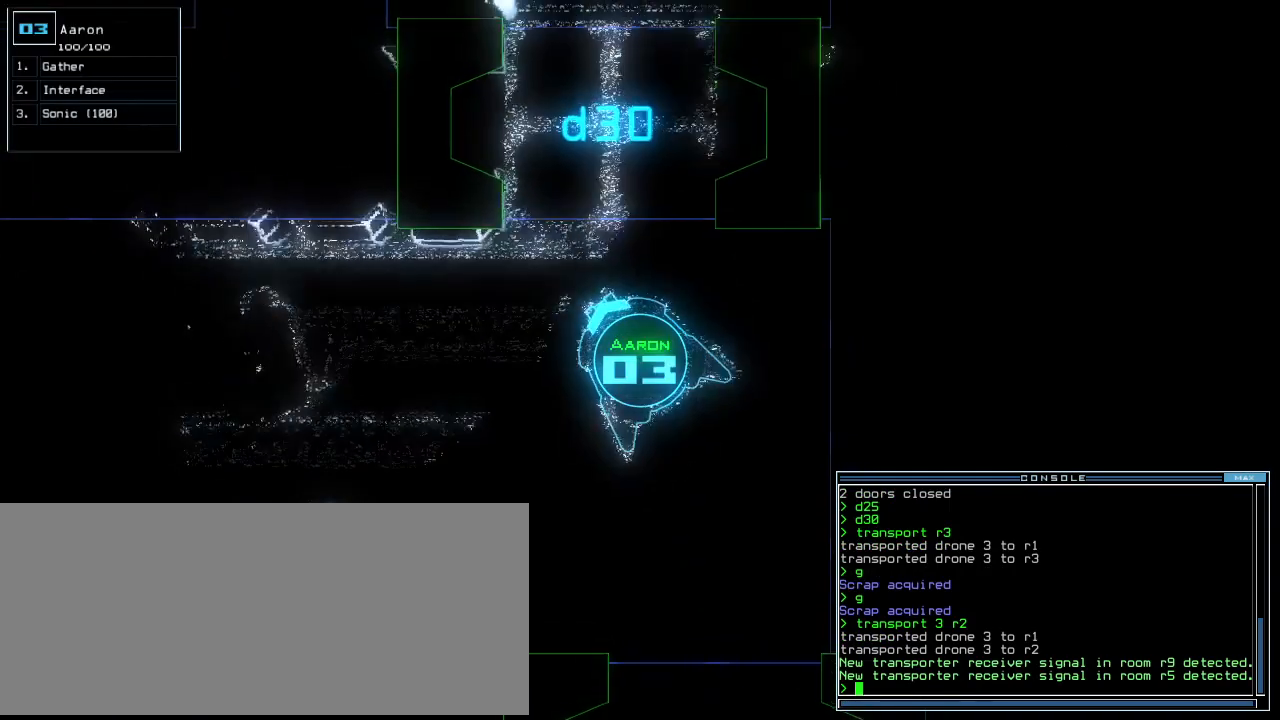
{"keys": ["right", "up"], "events": [[60, "right", "up"], [100, "right", "down"], [200, "t", "down"], [240, "right", "up"], [260, "t", "up"], [360, "r", "down"], [400, "a", "down"], [440, "r", "up"], [440, "right", "down"], [460, "a", "up"]]}
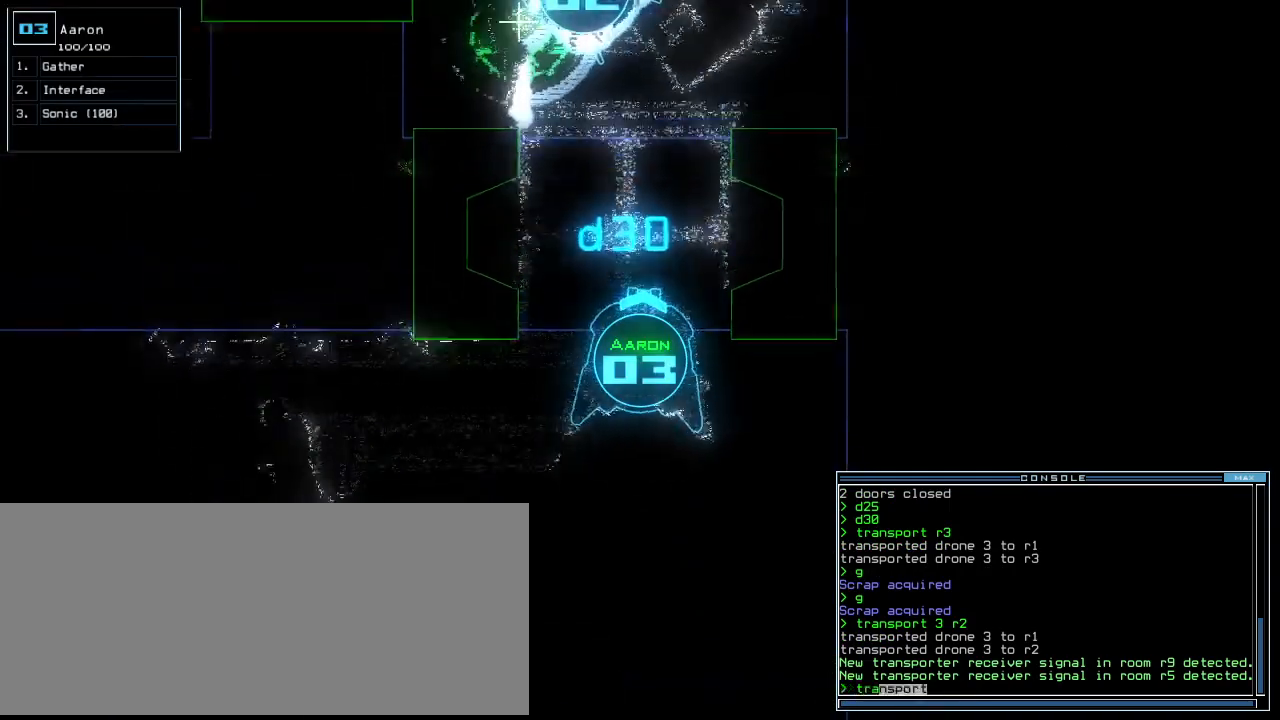
{"keys": ["up"], "events": [[20, "right", "up"], [80, "n", "down"], [180, "n", "up"], [240, "space", "down"], [300, "space", "up"], [420, "r", "down"], [480, "r", "up"]]}
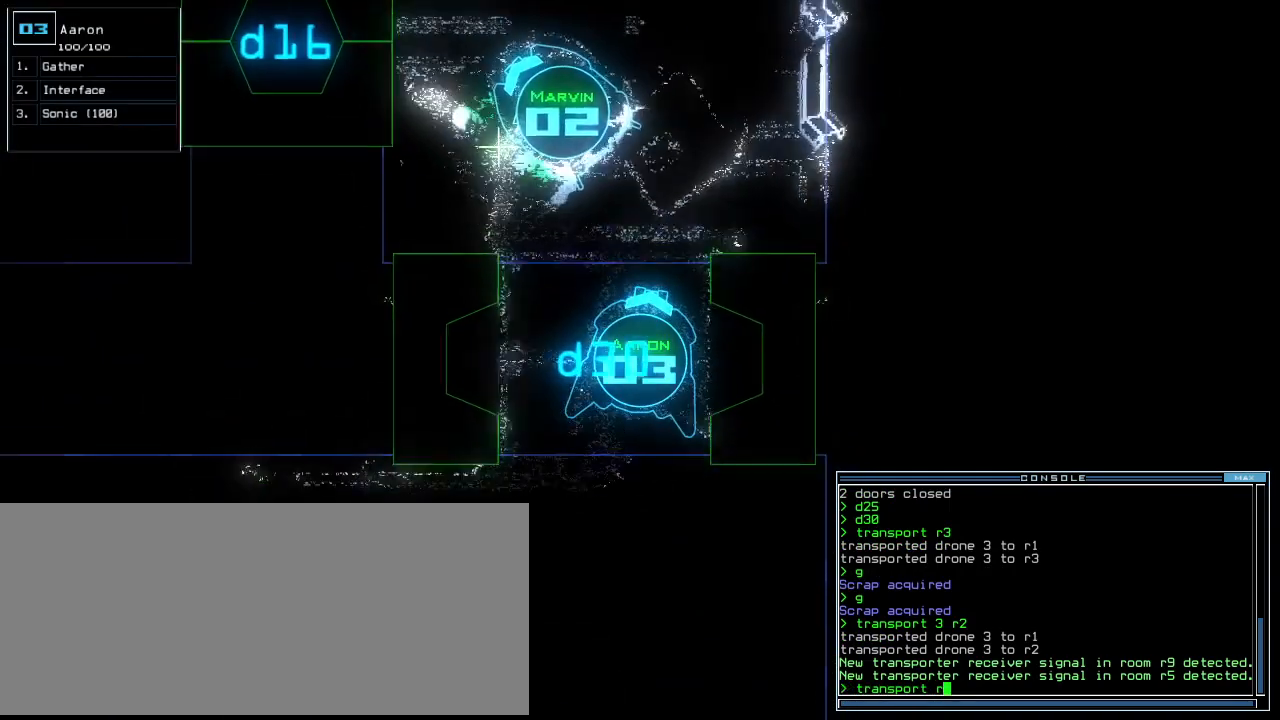
{"keys": [], "events": [[280, "5", "down"], [360, "return", "down"], [360, "up", "up"], [380, "5", "up"], [440, "return", "up"]]}
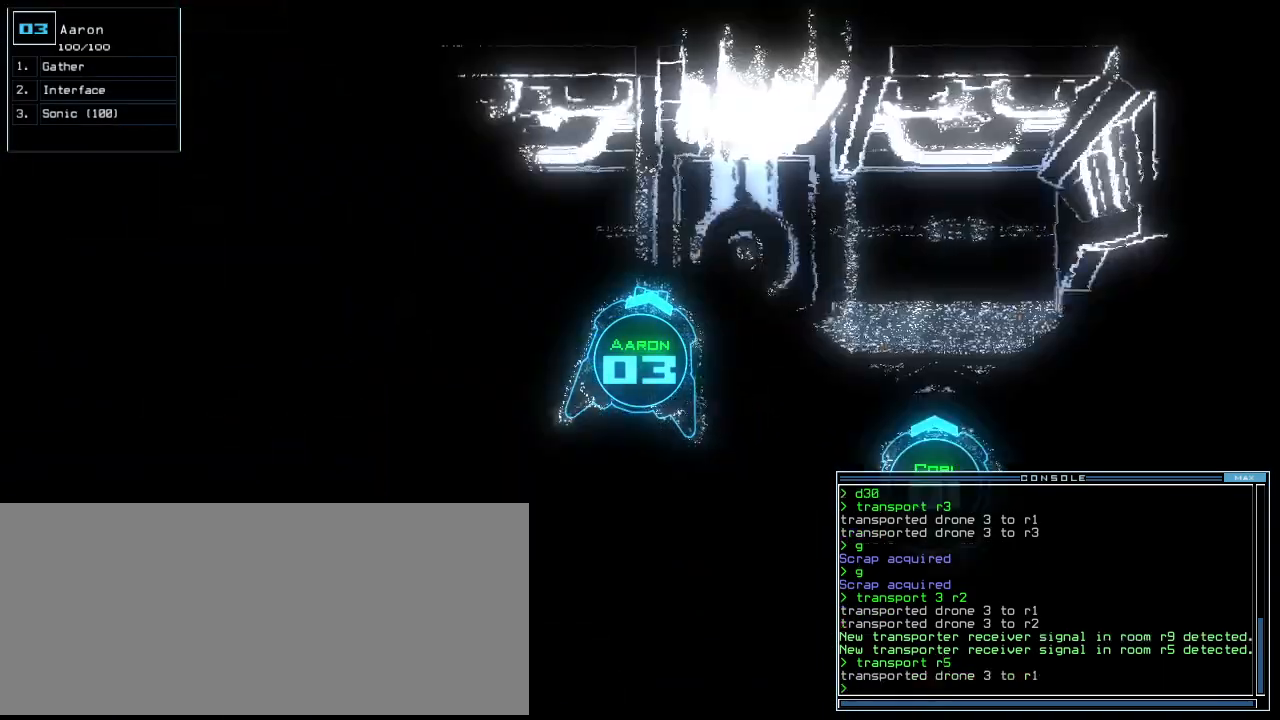
{"keys": [], "events": []}
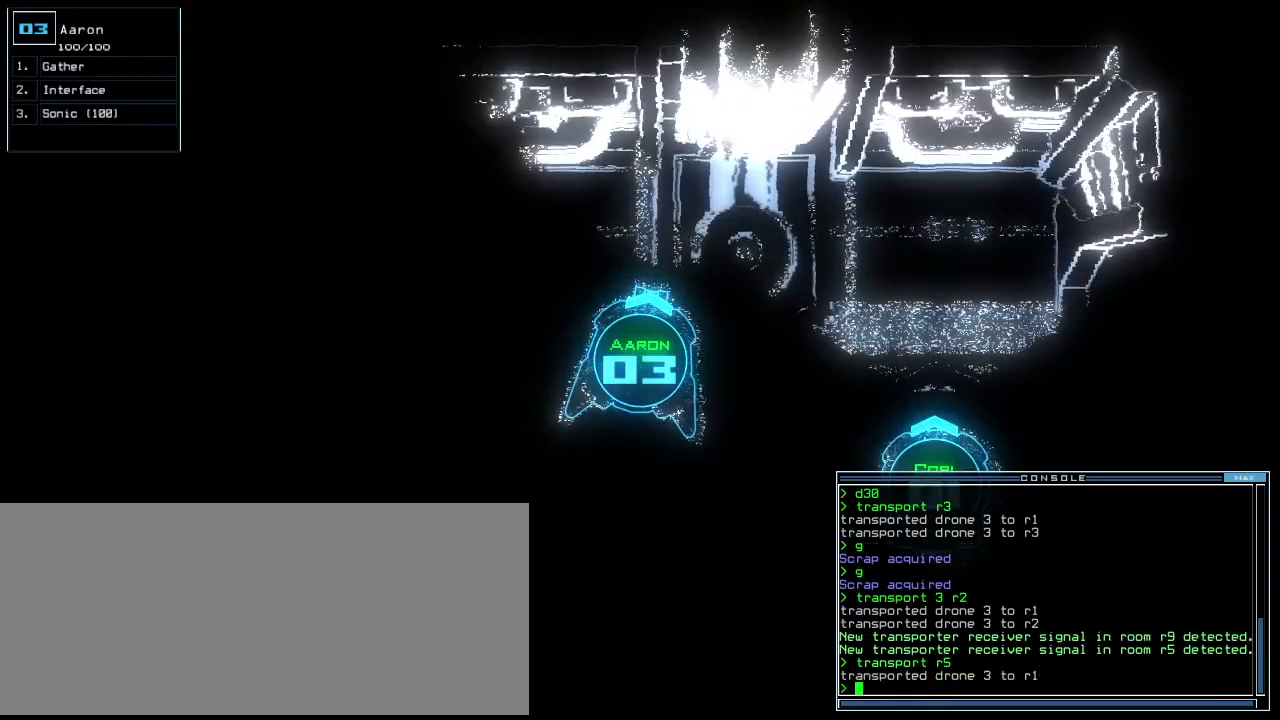
{"keys": [], "events": []}
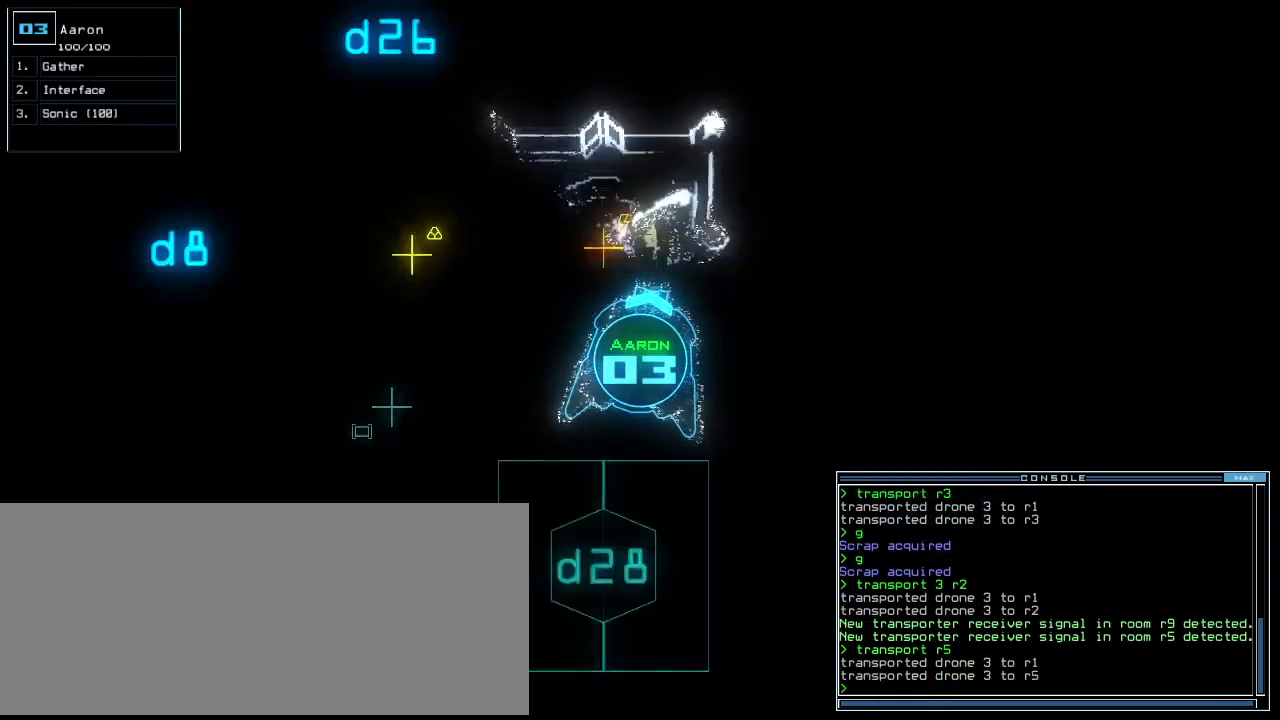
{"keys": ["left", "up"], "events": [[340, "left", "down"], [500, "up", "down"]]}
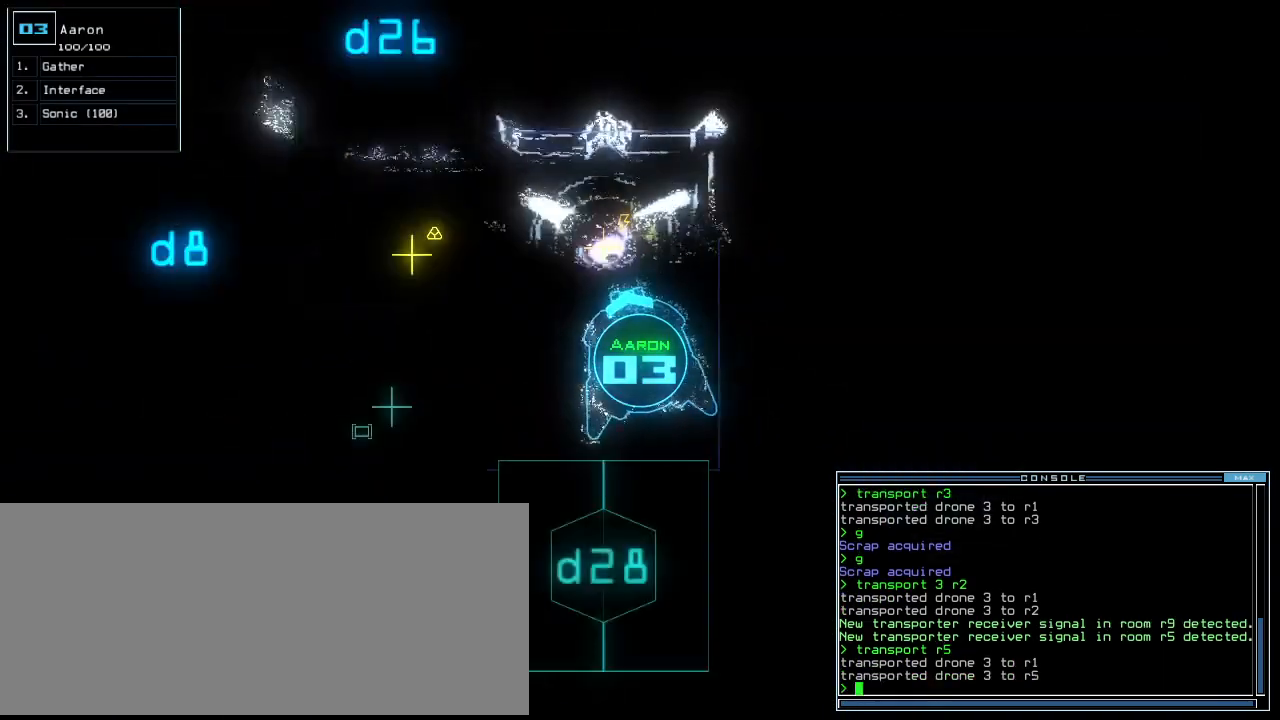
{"keys": ["up"], "events": [[340, "left", "up"]]}
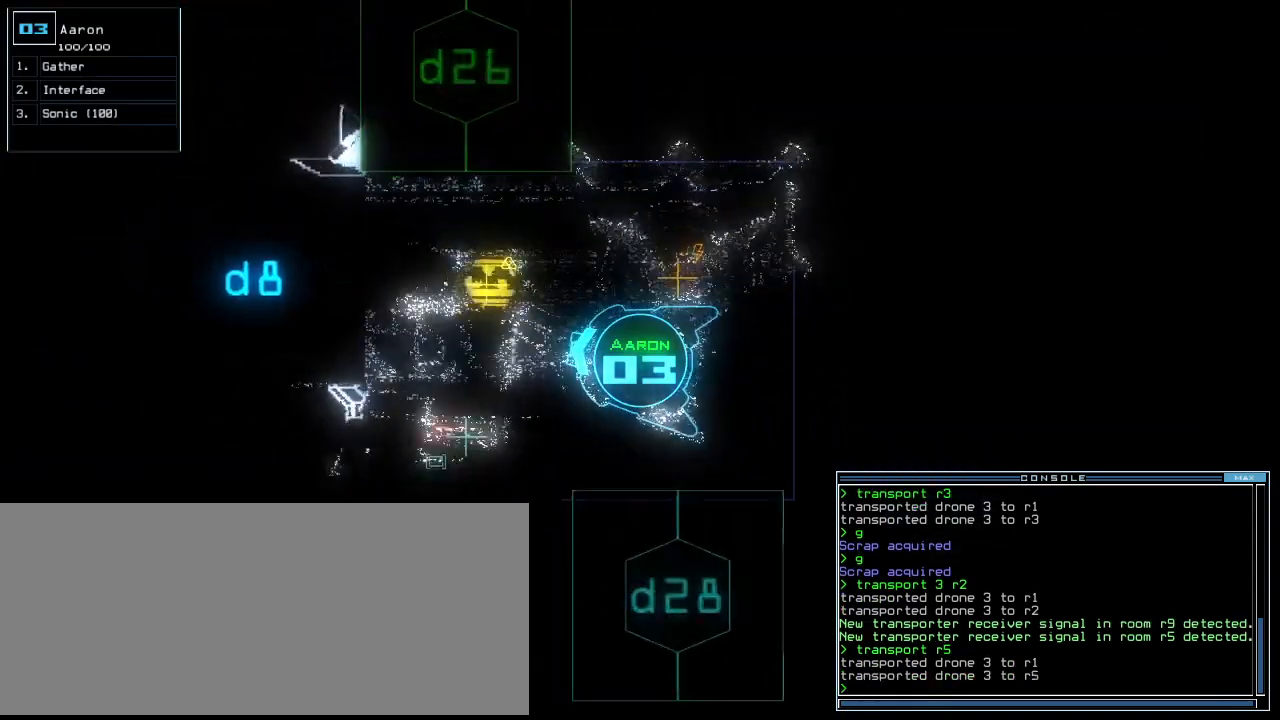
{"keys": ["g"], "events": [[360, "right", "down"], [480, "right", "up"], [500, "g", "down"], [500, "up", "up"]]}
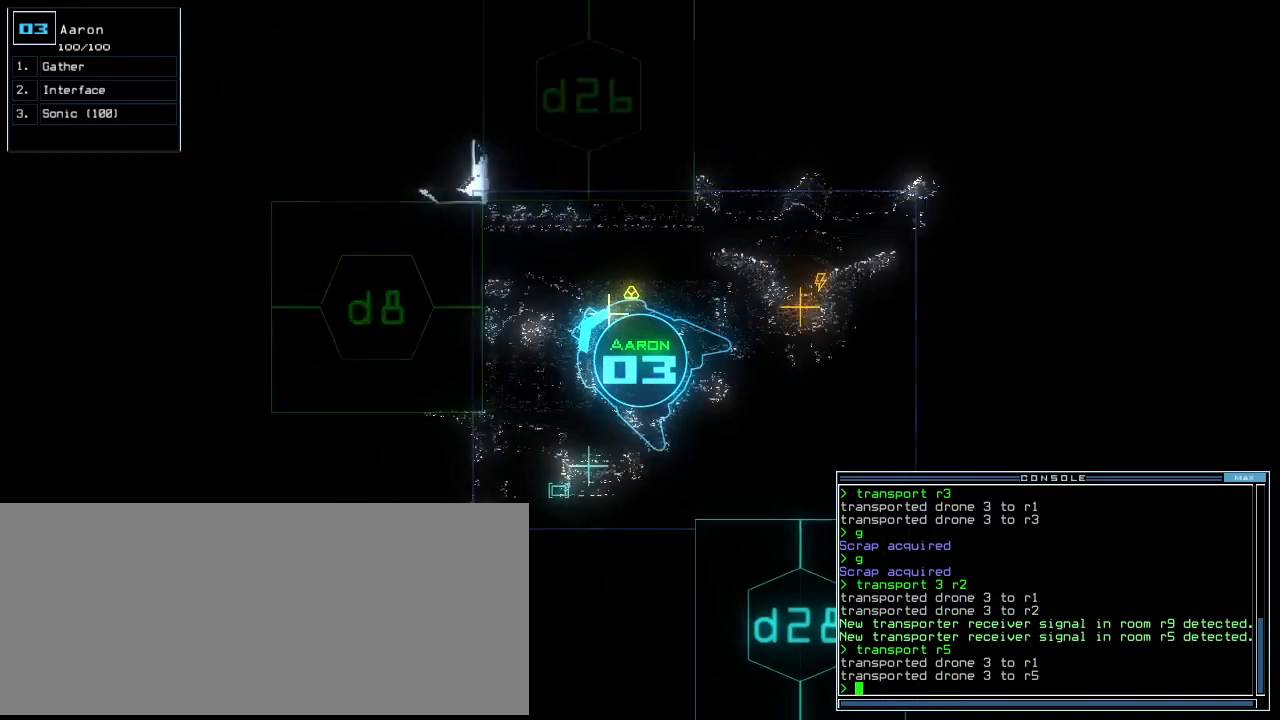
{"keys": ["right"], "events": [[100, "g", "up"], [100, "return", "down"], [160, "return", "up"], [220, "space", "down"], [300, "space", "up"], [400, "right", "down"]]}
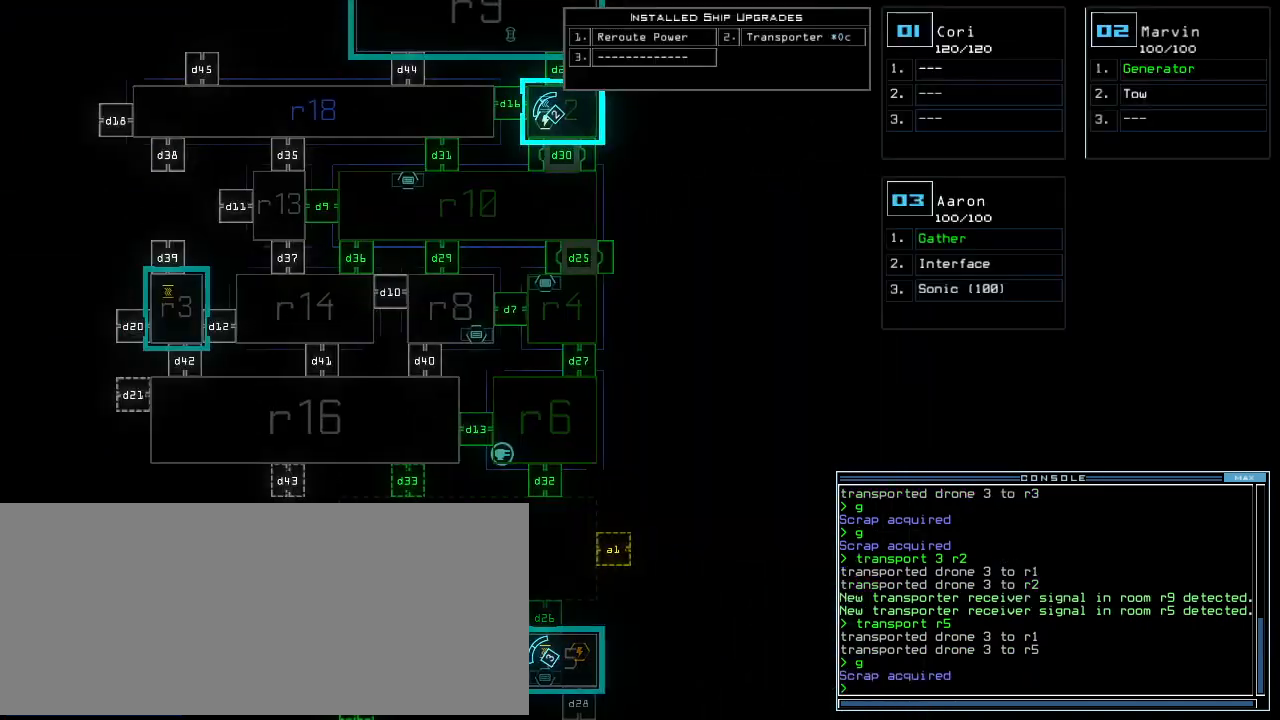
{"keys": ["down"], "events": [[100, "right", "up"], [260, "down", "down"]]}
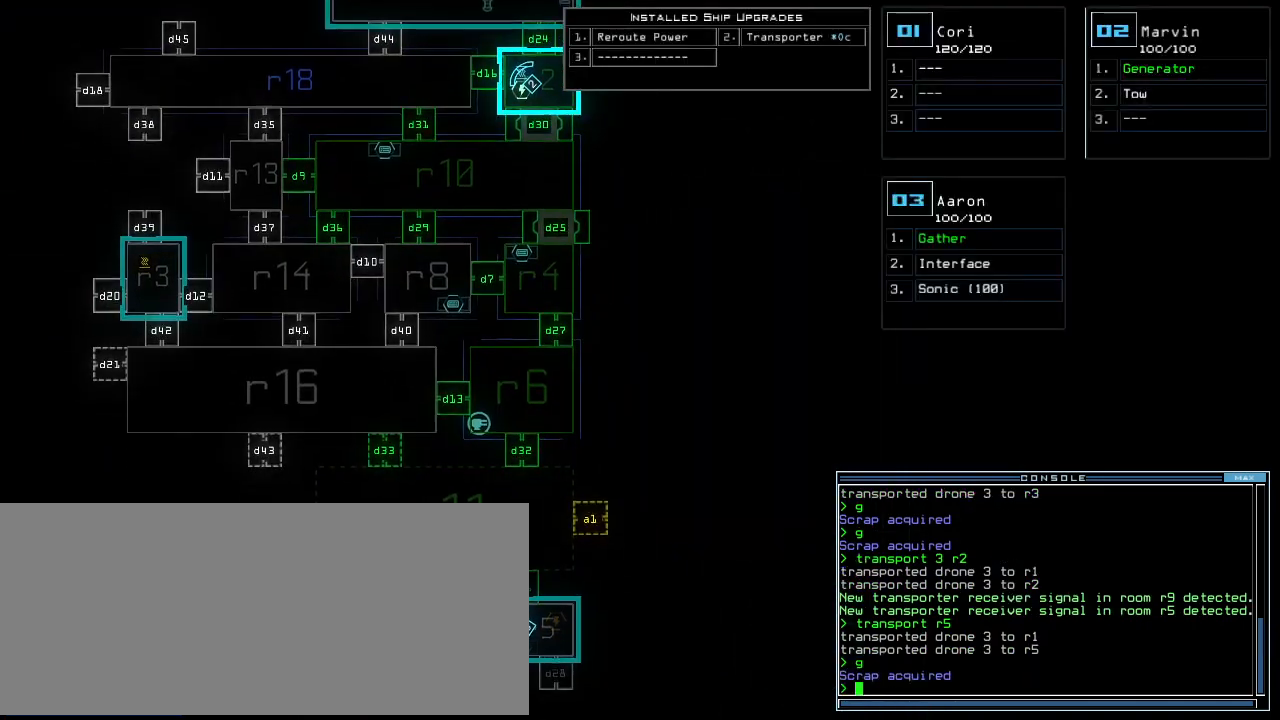
{"keys": [], "events": [[60, "down", "up"]]}
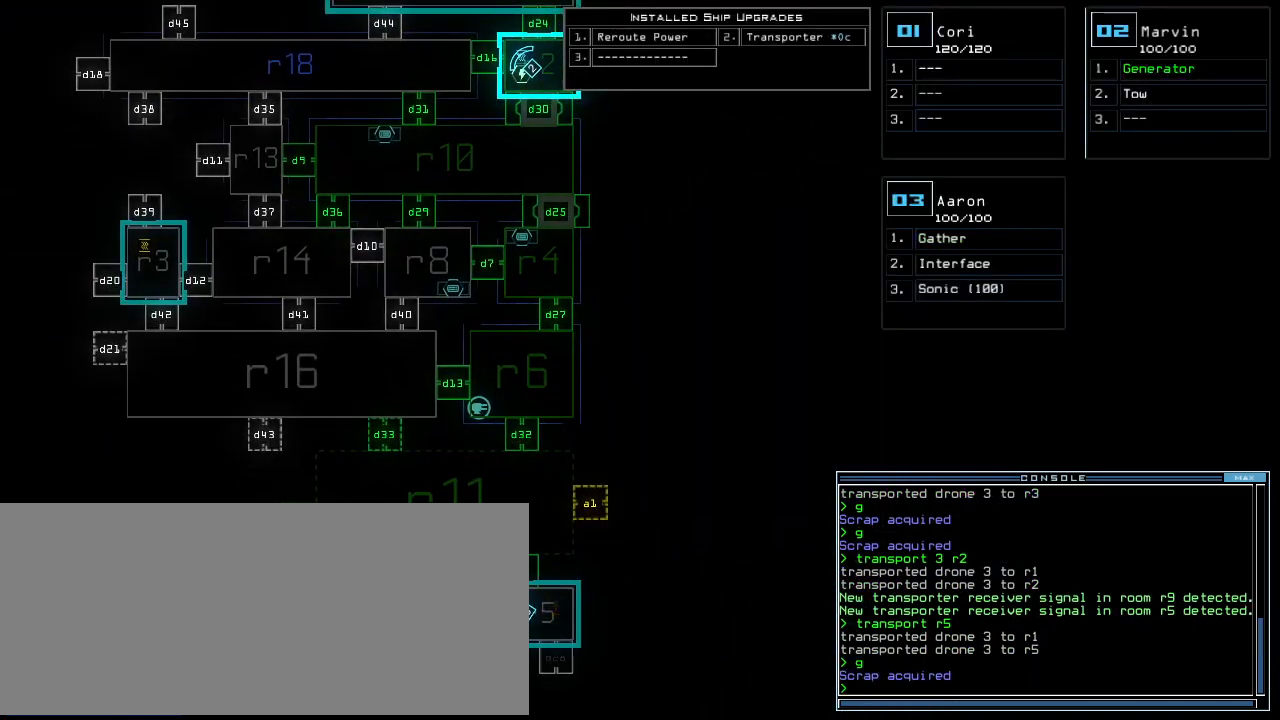
{"keys": [], "events": []}
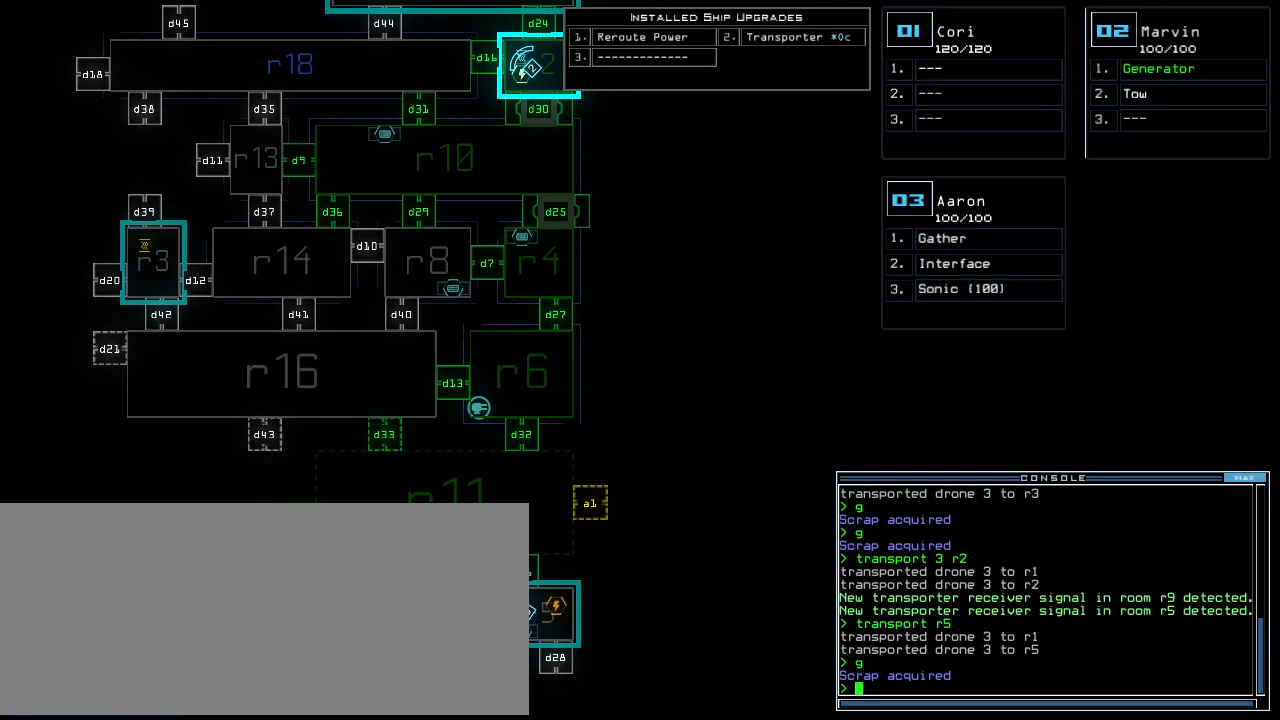
{"keys": [], "events": []}